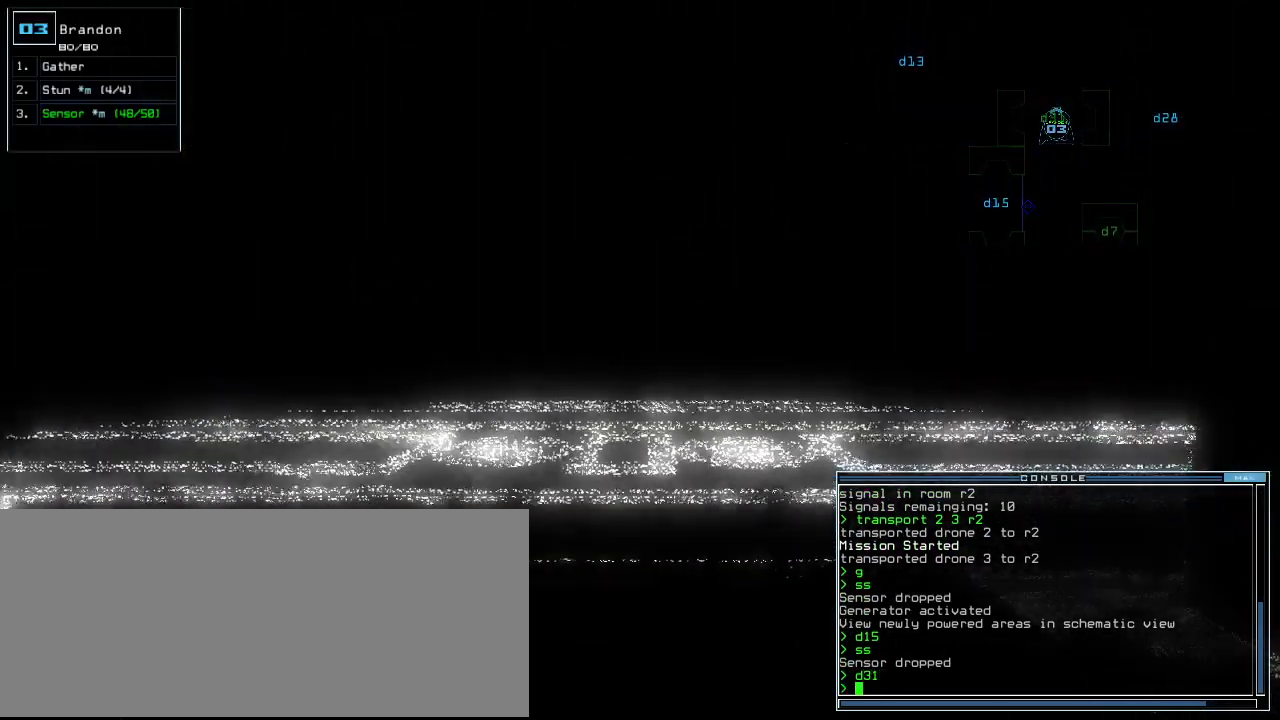
Gameplay with keyboard; each line is a JSON object with the keys held at the frame after it. "events" lists presses ("down") and releases ("up") of ".", "0", "1", "2", "3", "4", "5", "6", "7", "8", "9", "a", "b", "backspace", "c", "caps_lock", "comma", "ctrl_l", "ctrl_r", "d", "down", "e", "equals", "escape", "f", "g", "h", "i", "j", "k", "l", "left", "m", "minus", "n", "o", "p", "q", "quote", "r", "return", "right", "s", "semicolon", "shift_l", "shift_r", "space", "t", "tab", "tilde", "u", "up", "v", "w", "x", "y" and "z" between this image and that frame as [ms after this image, input, new state], when the widget could be followed in between. No other keys are recorded. Mouse input is not recorded. Not read: other_keys.
{"keys": [], "events": [[20, "up", "down"], [80, "up", "up"], [180, "right", "down"], [240, "right", "up"], [340, "up", "down"], [380, "up", "up"]]}
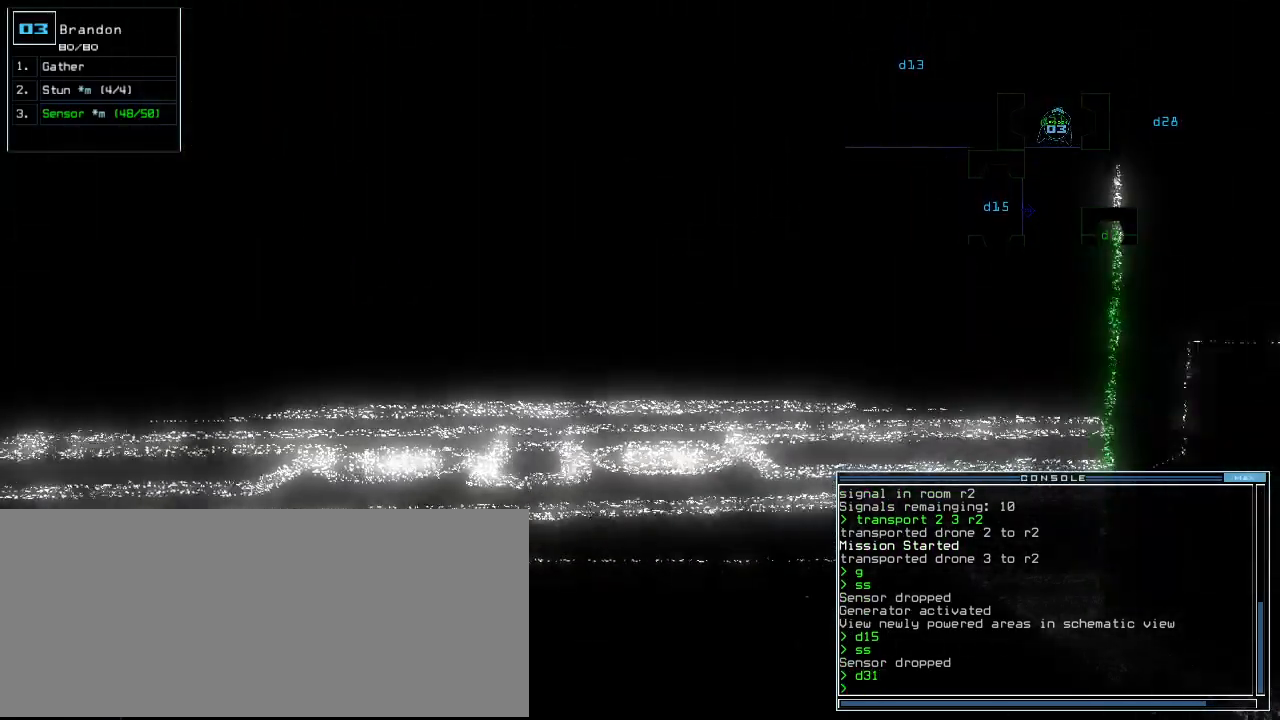
{"keys": ["s", "up"], "events": [[200, "up", "down"], [300, "s", "down"], [380, "s", "up"], [440, "s", "down"]]}
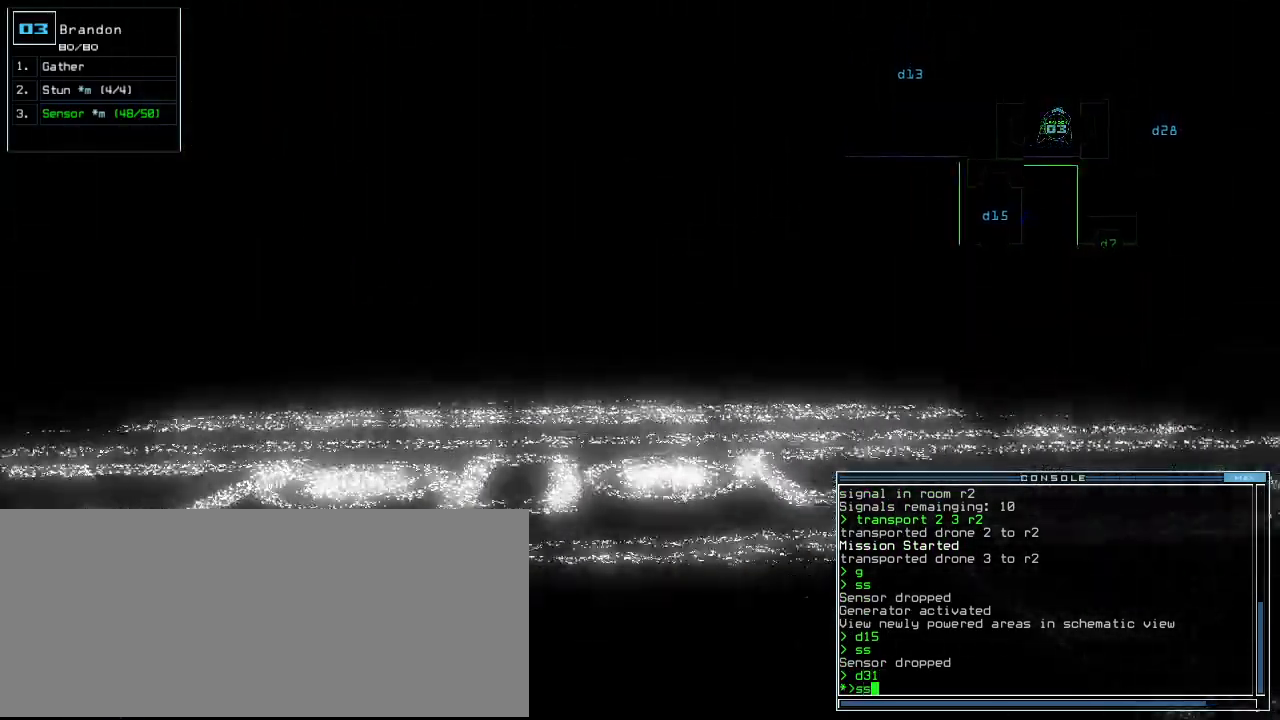
{"keys": ["return", "up"], "events": [[20, "left", "down"], [20, "s", "up"], [140, "left", "up"], [360, "left", "down"], [500, "left", "up"], [500, "return", "down"]]}
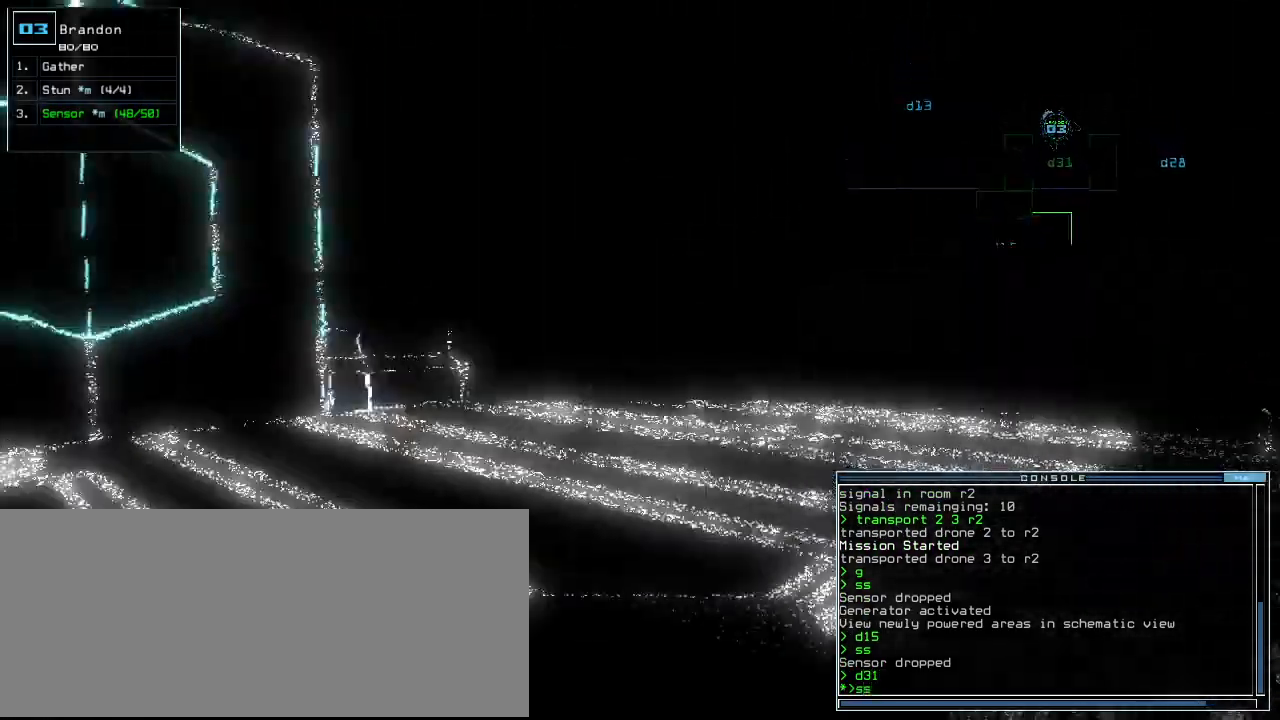
{"keys": ["up"], "events": [[100, "return", "up"], [160, "left", "down"], [300, "left", "up"]]}
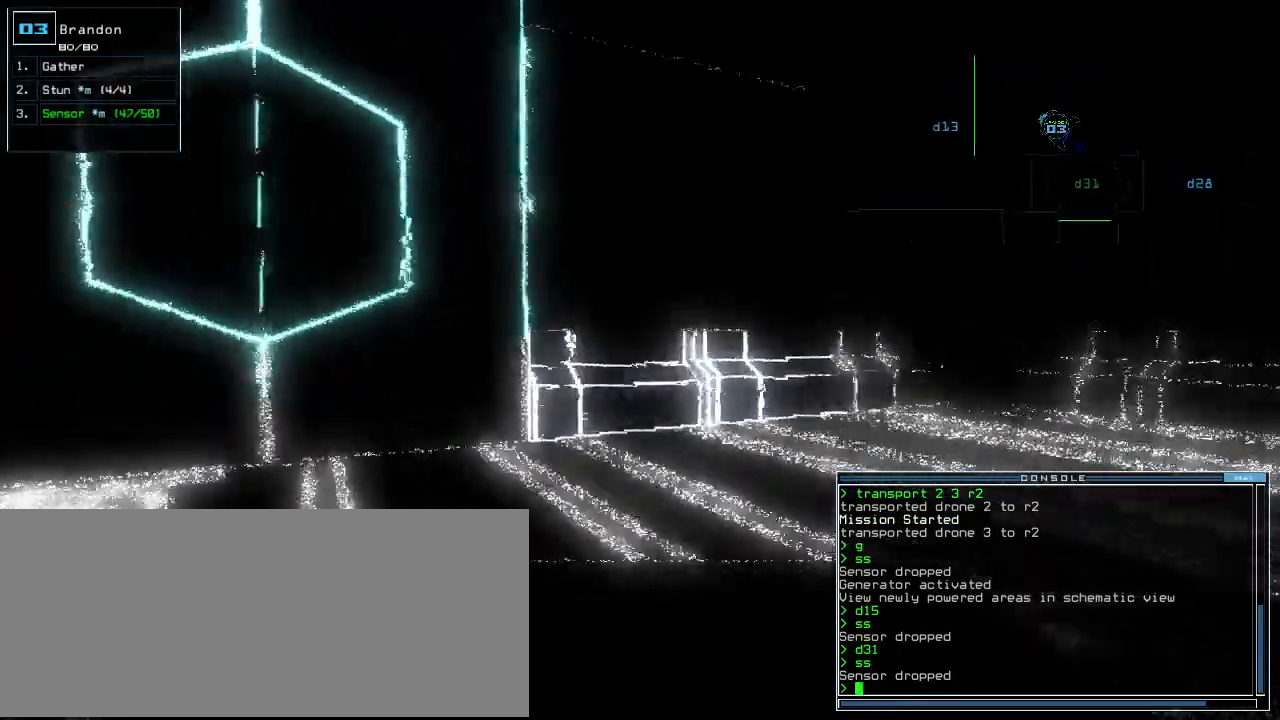
{"keys": ["up"], "events": [[20, "right", "down"], [140, "right", "up"], [260, "right", "down"], [400, "right", "up"]]}
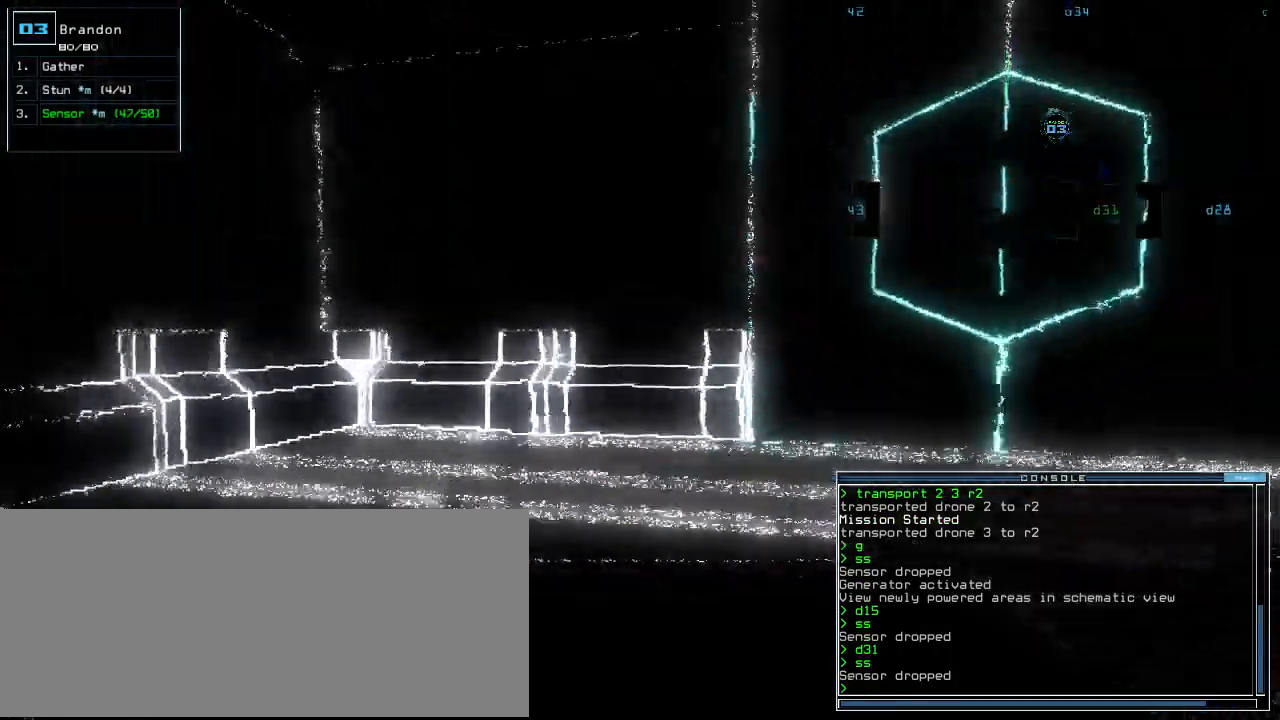
{"keys": ["right", "up"], "events": [[20, "right", "down"]]}
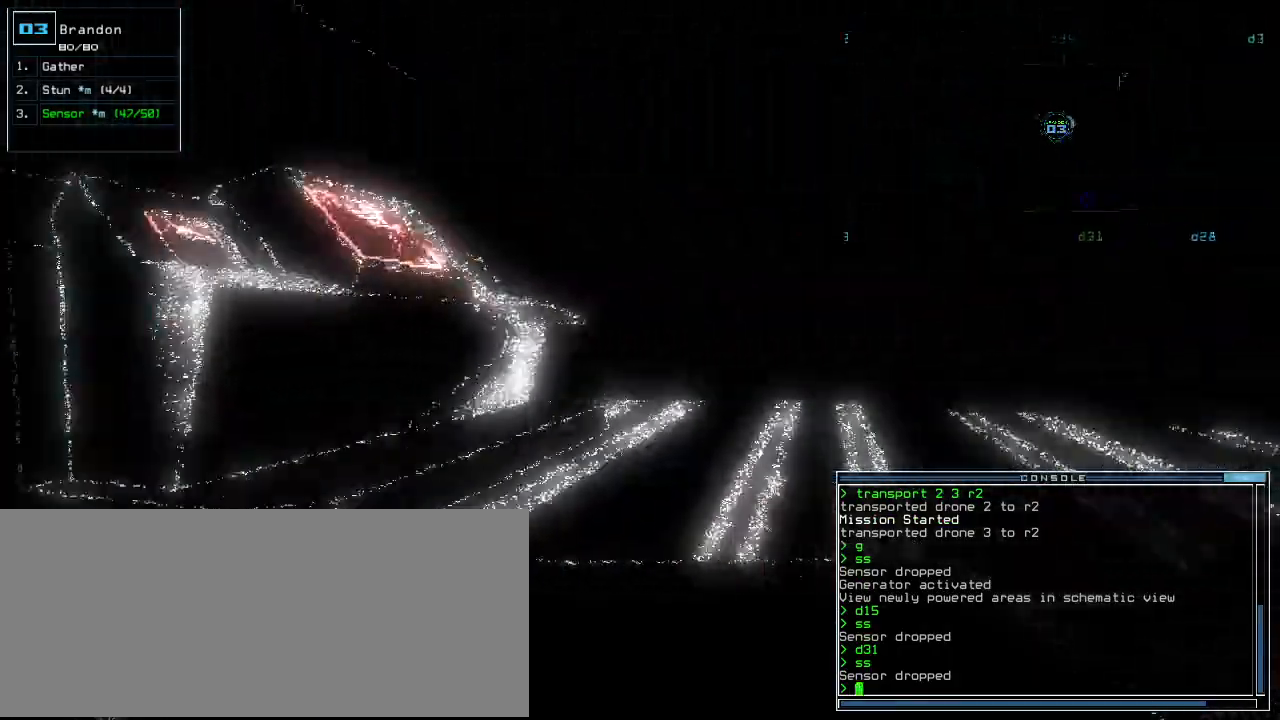
{"keys": ["right", "up"], "events": [[60, "right", "up"], [480, "right", "down"]]}
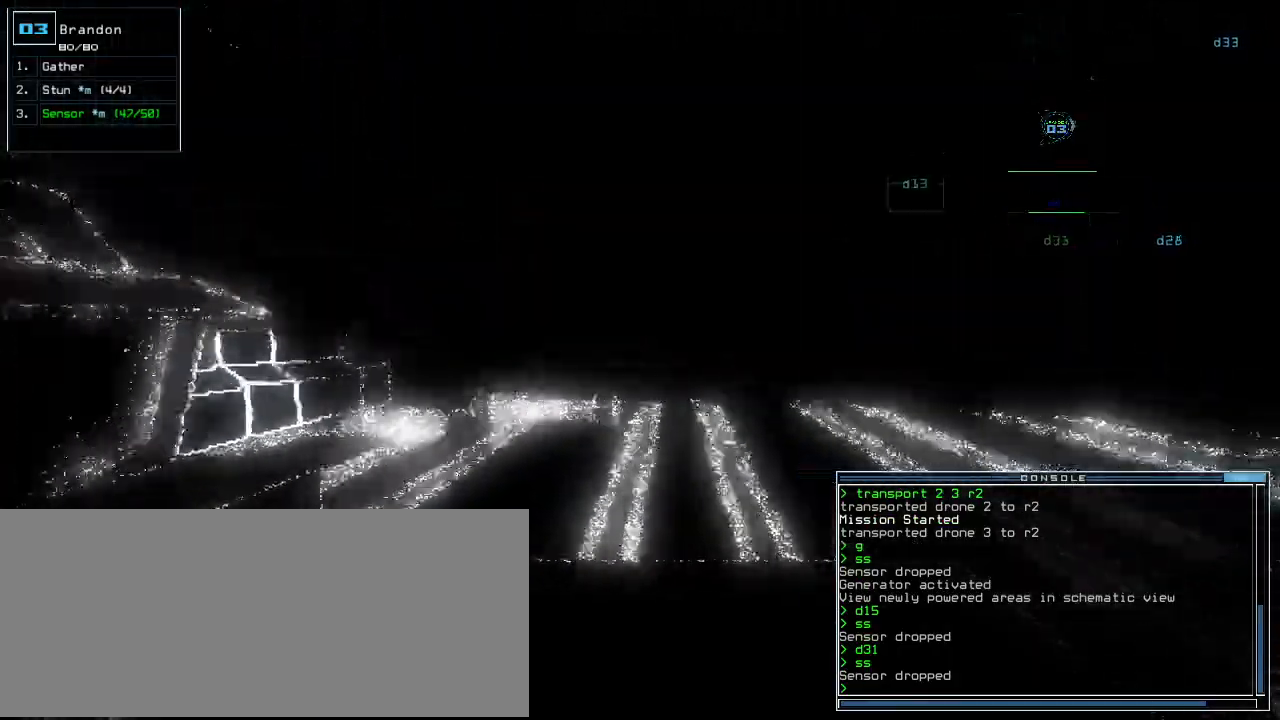
{"keys": ["up"], "events": [[40, "right", "up"]]}
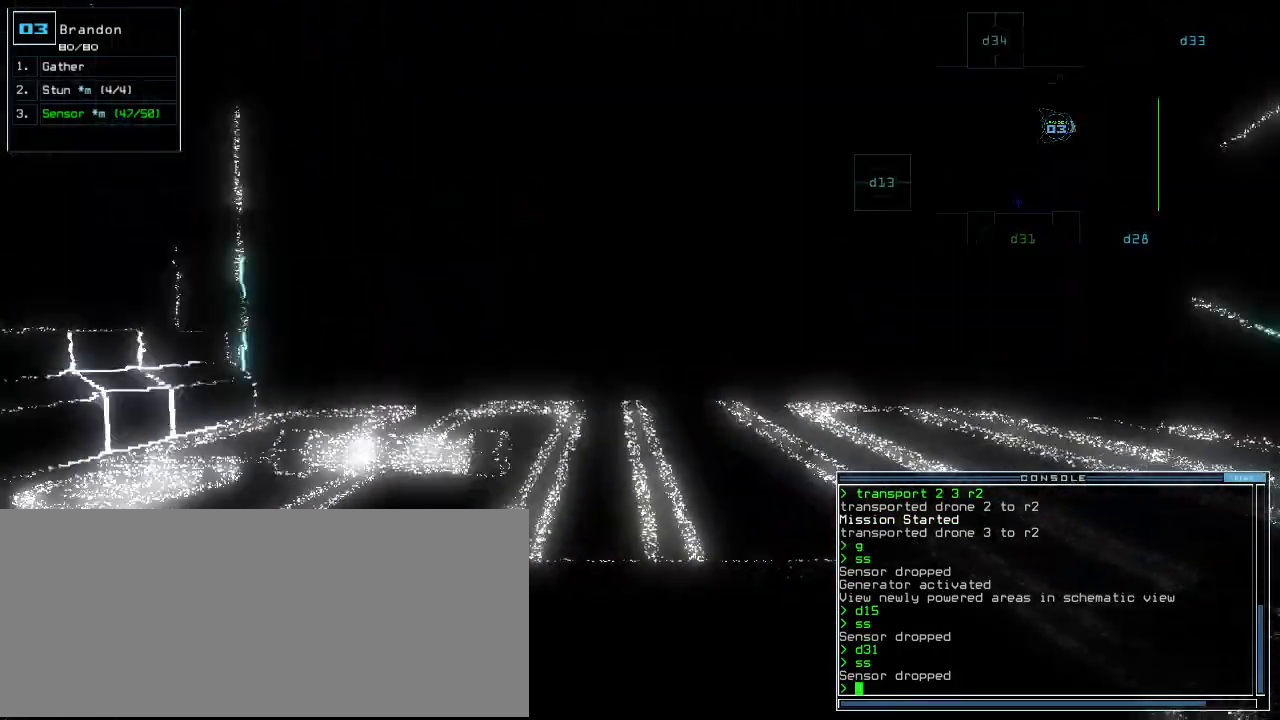
{"keys": ["up"], "events": [[260, "left", "down"], [300, "left", "up"]]}
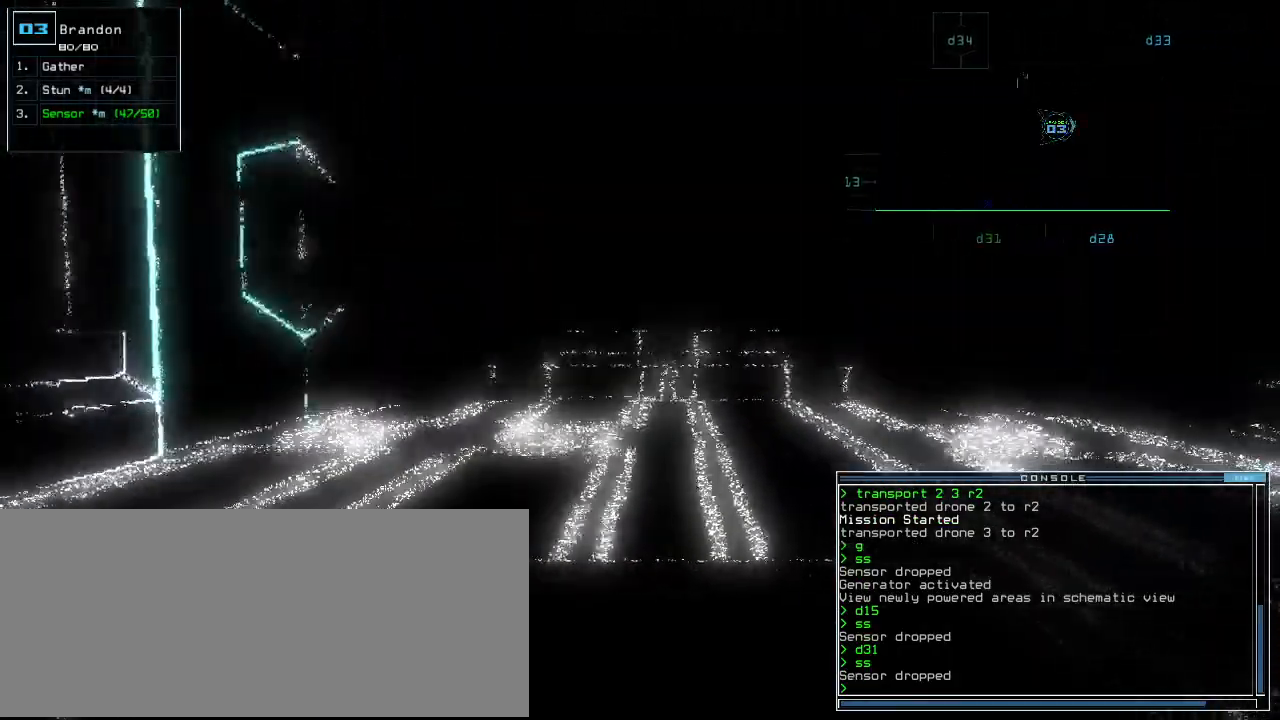
{"keys": ["up"], "events": [[380, "left", "down"], [400, "left", "up"]]}
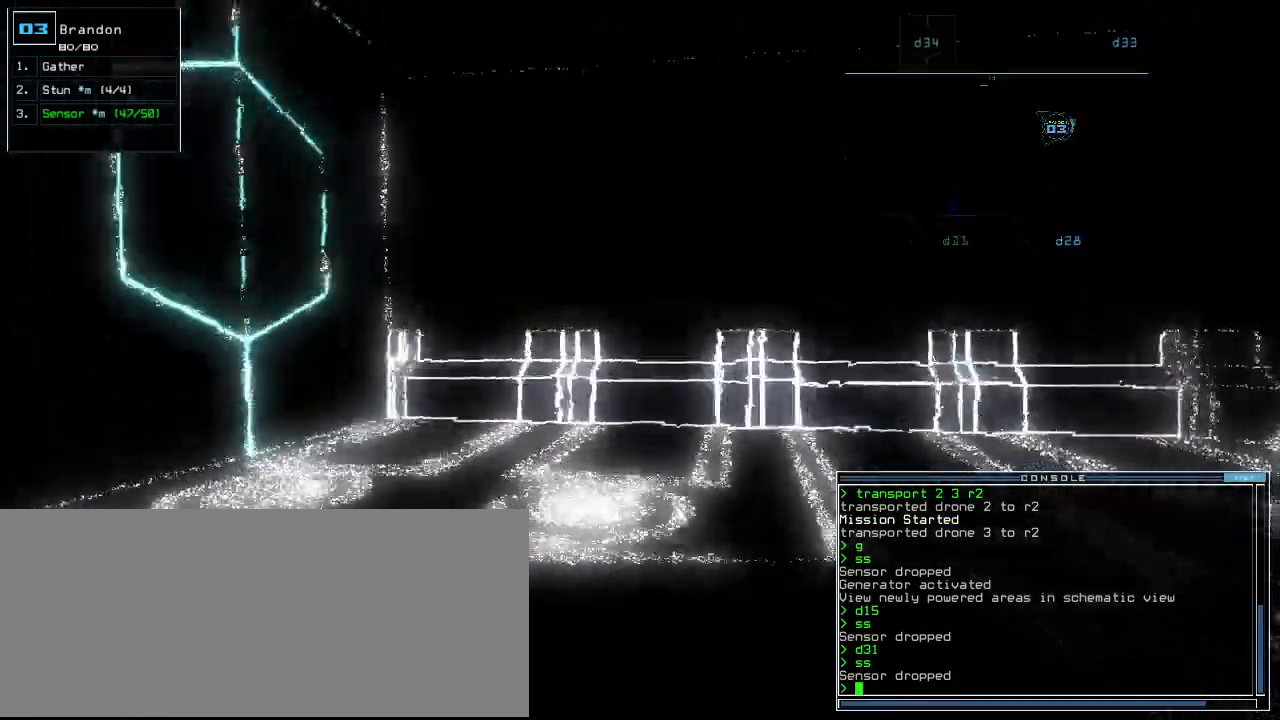
{"keys": ["right", "up"], "events": [[220, "right", "down"]]}
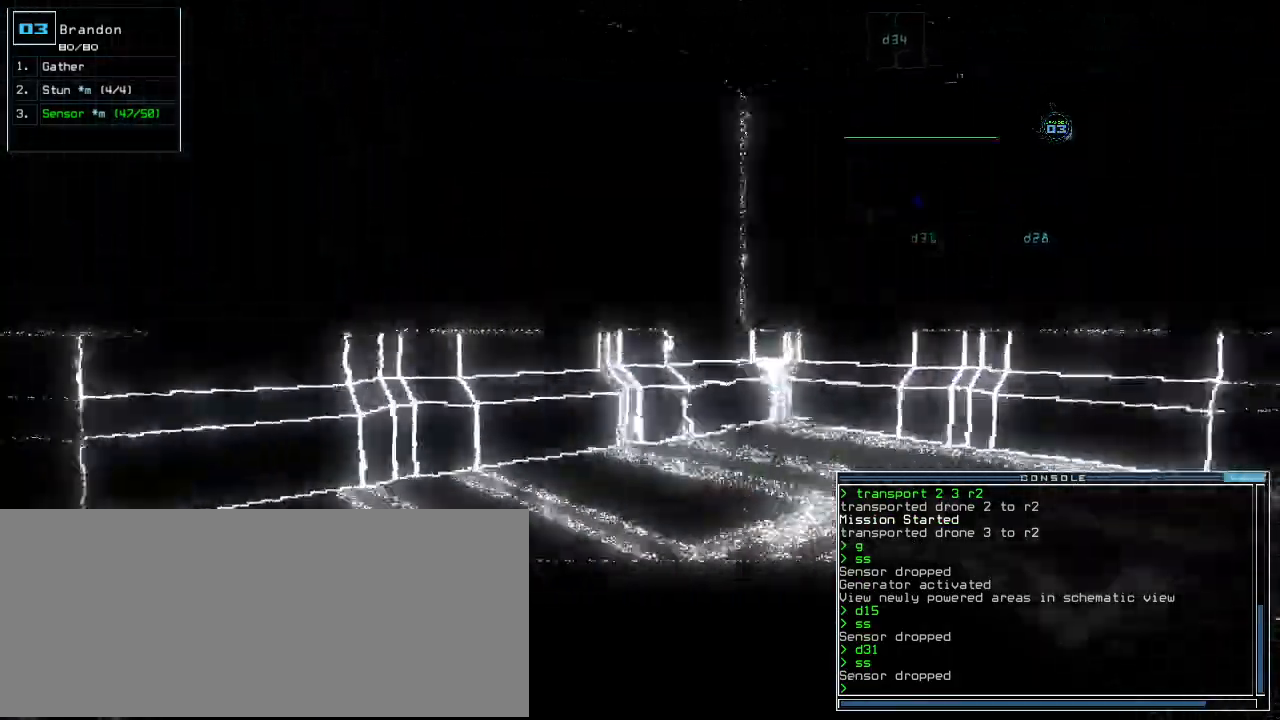
{"keys": ["right", "up"], "events": []}